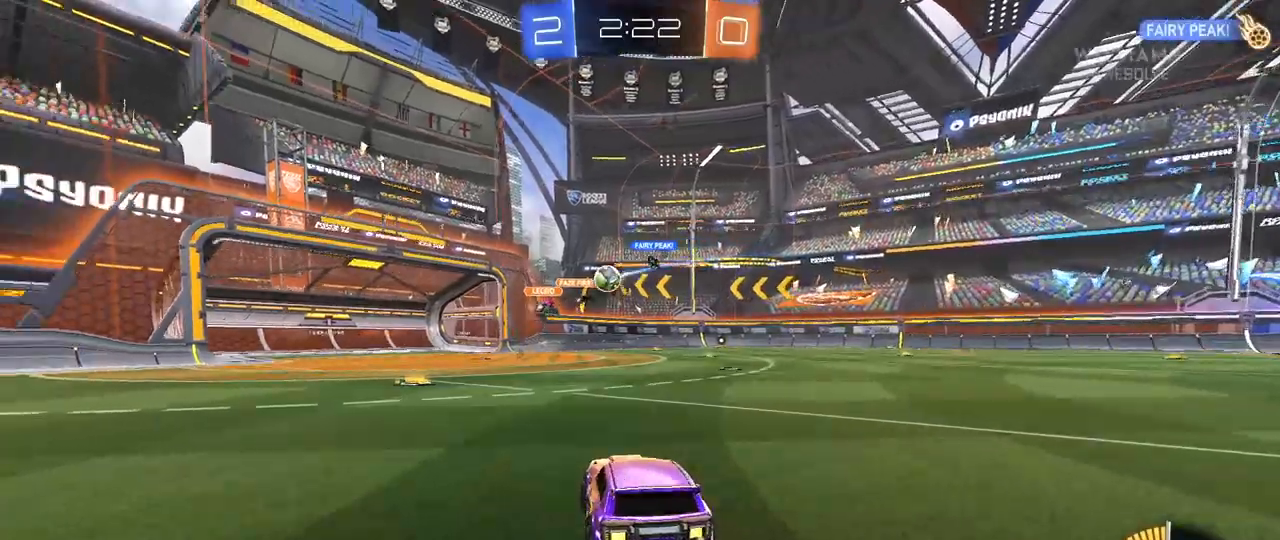
Gameplay with keyboard and mouse; each line is a JSON object with the keys and mouse buttons held at the frame after it. "events" lists presses ("down") and releases ("up") of "1", "2", "3", "4", "5", "a", "alt", "c", "caps_lock", "ctrl", "d", "e", "f", "g", "q", "r", "s", "shift", "space", "t", "tab", "v", "w", "x", "z", "mouse_left", "mouse_wheel" and "mouse_right" between this image and that frame as [ms after this image, input, new state], when the widget could be followed in between. "mouse_left", "mouse_wheel", "mouse_right" = the "left", "wheel", "right" buttons of the "mouse" list. No other keys are recorded. "wheel" means that the mouse wheel is clicked or scrolled. "mouse_move" is the direction in which the mouse moves at that frame (one of eight, or "still"), when it could be read.
{"keys": ["a", "shift", "w"], "mouse": [], "mouse_move": "still", "events": [[83, "d", "down"], [217, "d", "up"], [267, "d", "down"], [300, "a", "down"], [300, "d", "up"], [300, "shift", "down"]]}
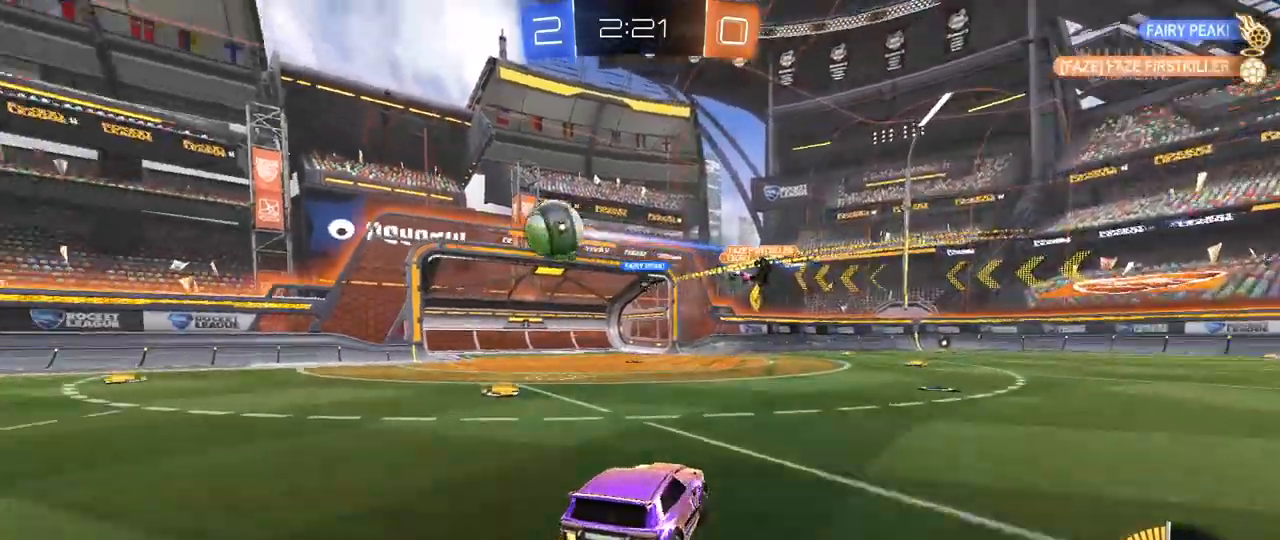
{"keys": ["a", "w"], "mouse": [], "mouse_move": "still", "events": [[33, "shift", "up"], [133, "shift", "down"], [233, "shift", "up"]]}
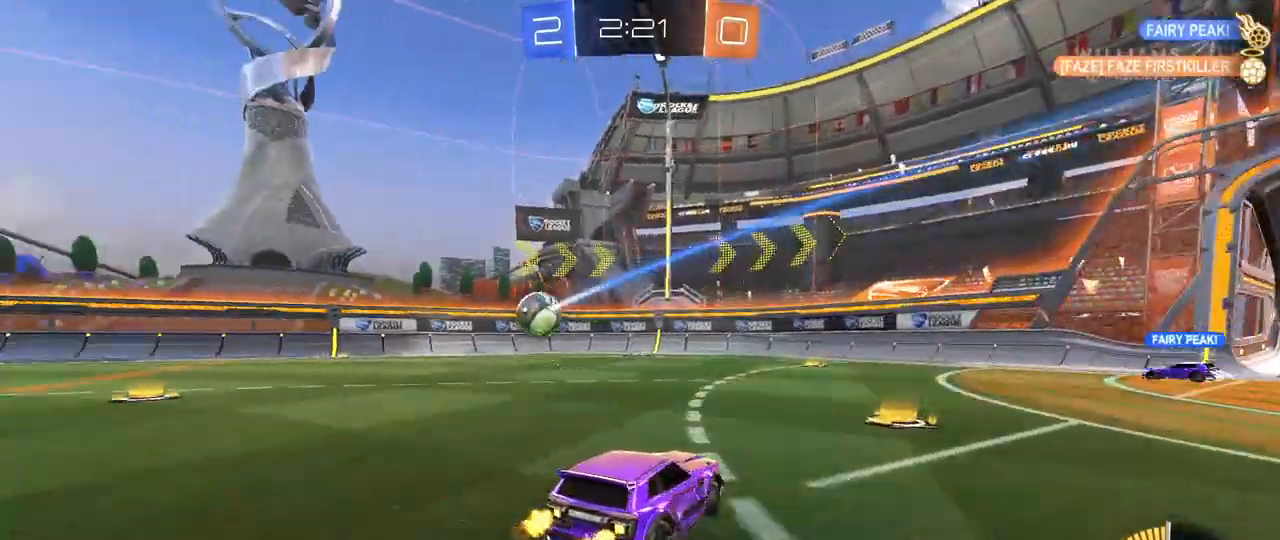
{"keys": ["a", "w"], "mouse": [], "mouse_move": "still", "events": [[100, "shift", "down"], [150, "shift", "up"]]}
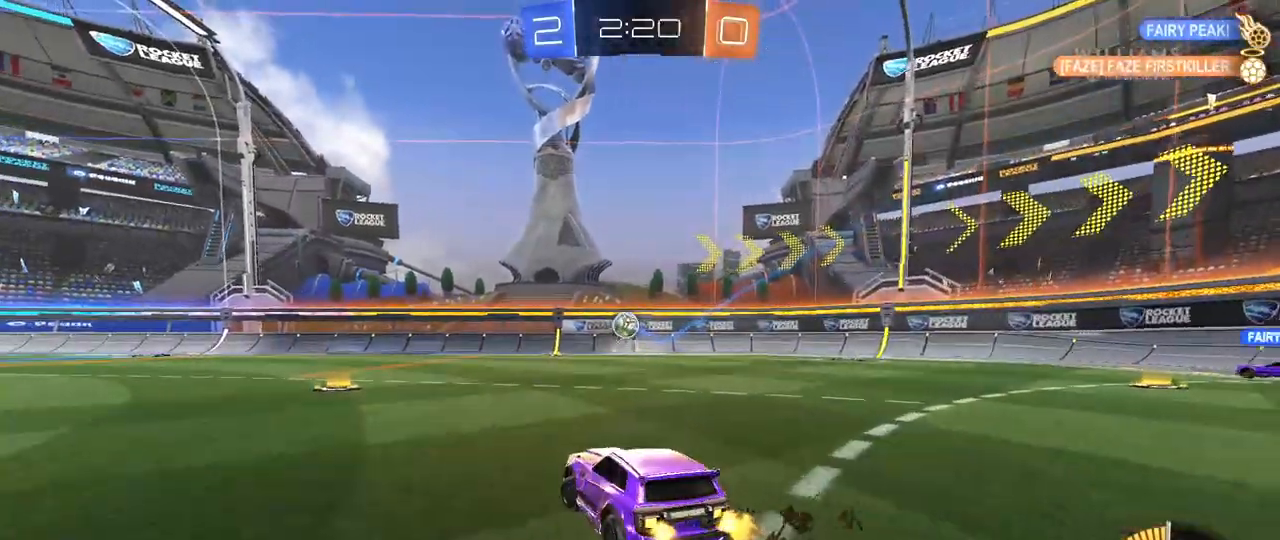
{"keys": ["a", "s"], "mouse": ["right"], "mouse_move": "down", "events": [[217, "w", "up"], [300, "mouse_right", "down"], [300, "s", "down"]]}
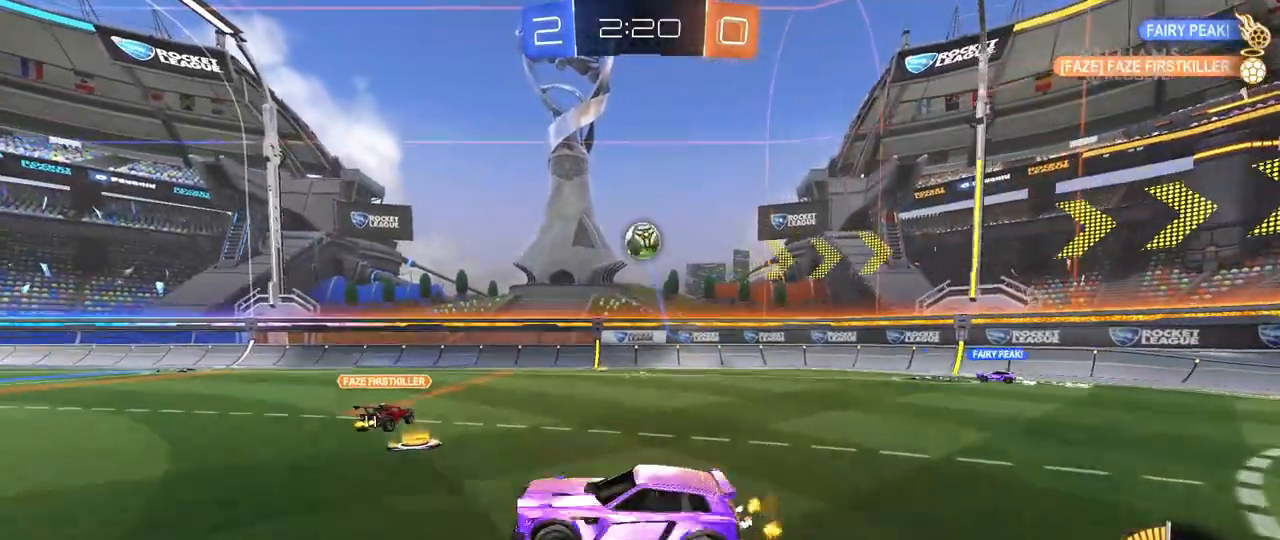
{"keys": ["d", "shift"], "mouse": ["left"], "mouse_move": "still", "events": [[83, "a", "up"], [83, "mouse_left", "down"], [83, "mouse_right", "up"], [83, "s", "up"], [133, "mouse_right", "down"], [183, "s", "down"], [283, "d", "down"], [283, "s", "up"], [283, "shift", "down"], [317, "mouse_right", "up"], [417, "w", "down"], [467, "w", "up"]]}
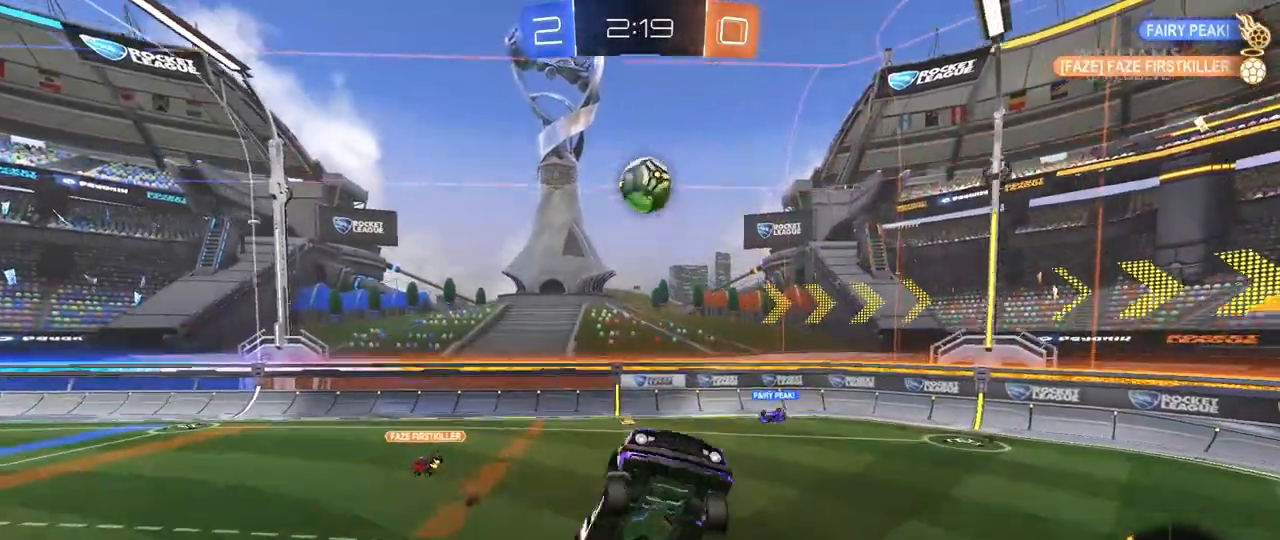
{"keys": ["d"], "mouse": ["left"], "mouse_move": "left", "events": [[100, "s", "down"], [200, "s", "up"], [300, "w", "down"], [383, "mouse_left", "up"], [383, "shift", "up"], [483, "mouse_left", "down"], [483, "w", "up"]]}
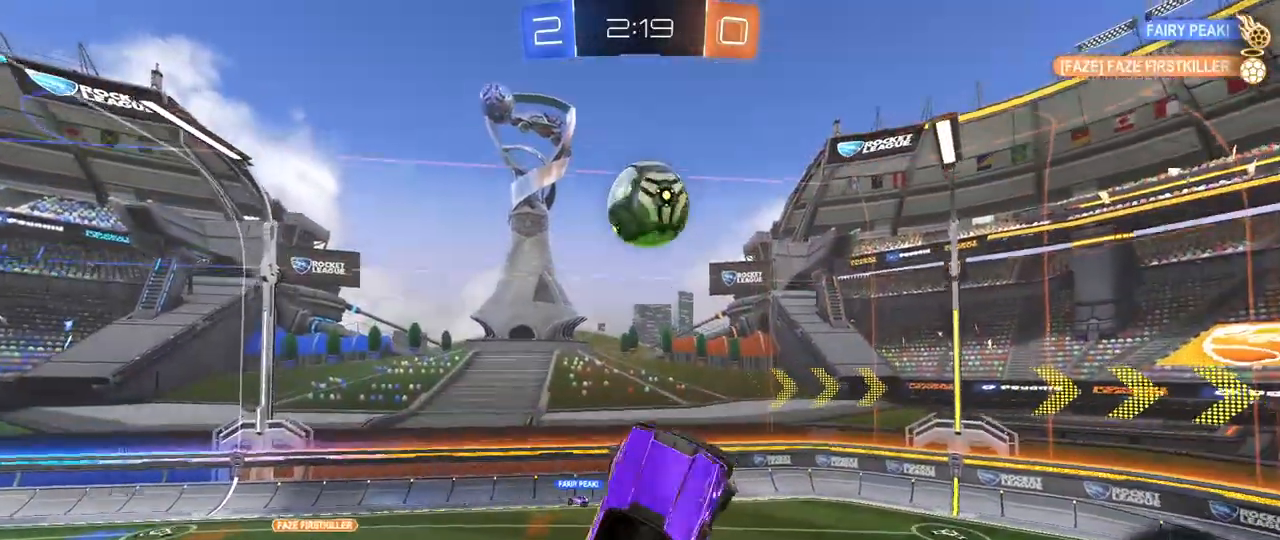
{"keys": ["d", "shift"], "mouse": [], "events": [[67, "d", "up"], [117, "mouse_left", "up"], [117, "shift", "down"], [267, "d", "down"], [267, "mouse_left", "down"], [317, "mouse_left", "up"], [350, "d", "up"], [400, "d", "down"]]}
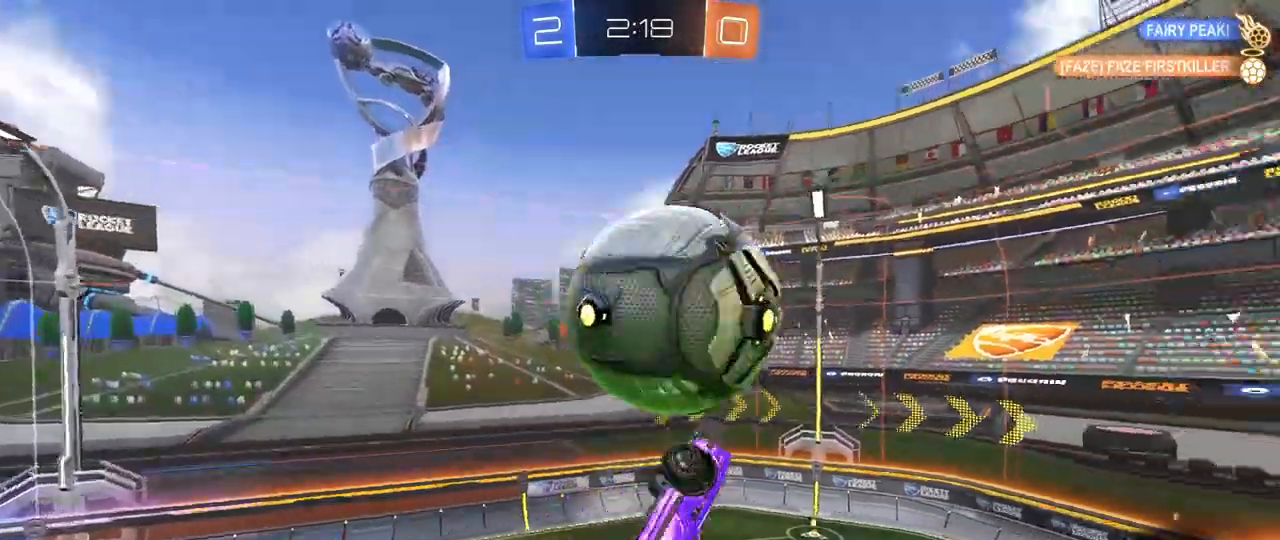
{"keys": ["d", "w"], "mouse": [], "mouse_move": "still", "events": [[133, "mouse_left", "down"], [367, "shift", "up"], [417, "mouse_left", "up"], [417, "w", "down"]]}
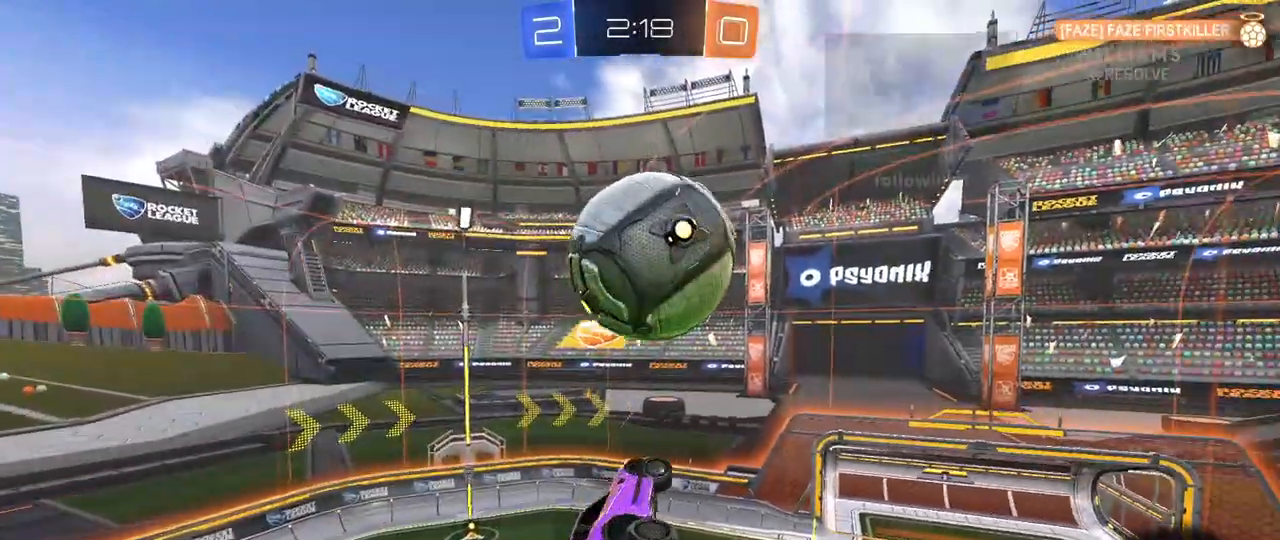
{"keys": ["d"], "mouse": ["left"], "mouse_move": "still", "events": [[50, "a", "down"], [50, "mouse_left", "down"], [50, "s", "down"], [50, "w", "up"], [150, "a", "up"], [200, "d", "up"], [200, "s", "up"], [300, "a", "down"], [433, "a", "up"], [483, "d", "down"]]}
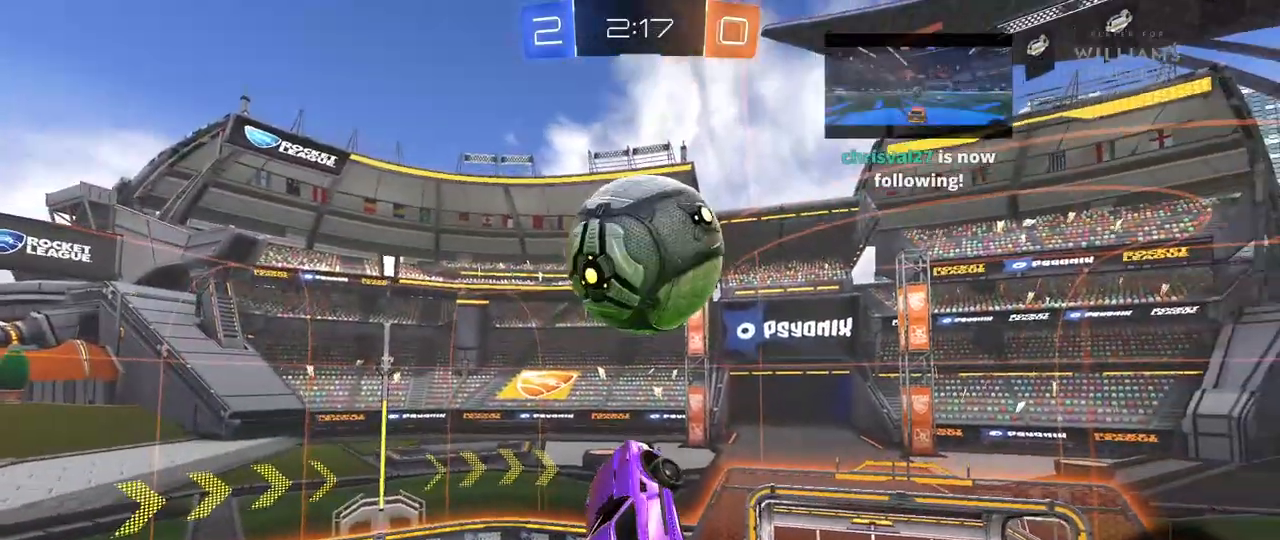
{"keys": ["d", "shift"], "mouse": ["left"], "mouse_move": "still", "events": [[33, "s", "down"], [67, "s", "up"], [167, "mouse_left", "up"], [167, "shift", "down"], [300, "s", "down"], [300, "shift", "up"], [350, "mouse_left", "down"], [400, "d", "up"], [400, "s", "up"], [450, "d", "down"], [500, "shift", "down"]]}
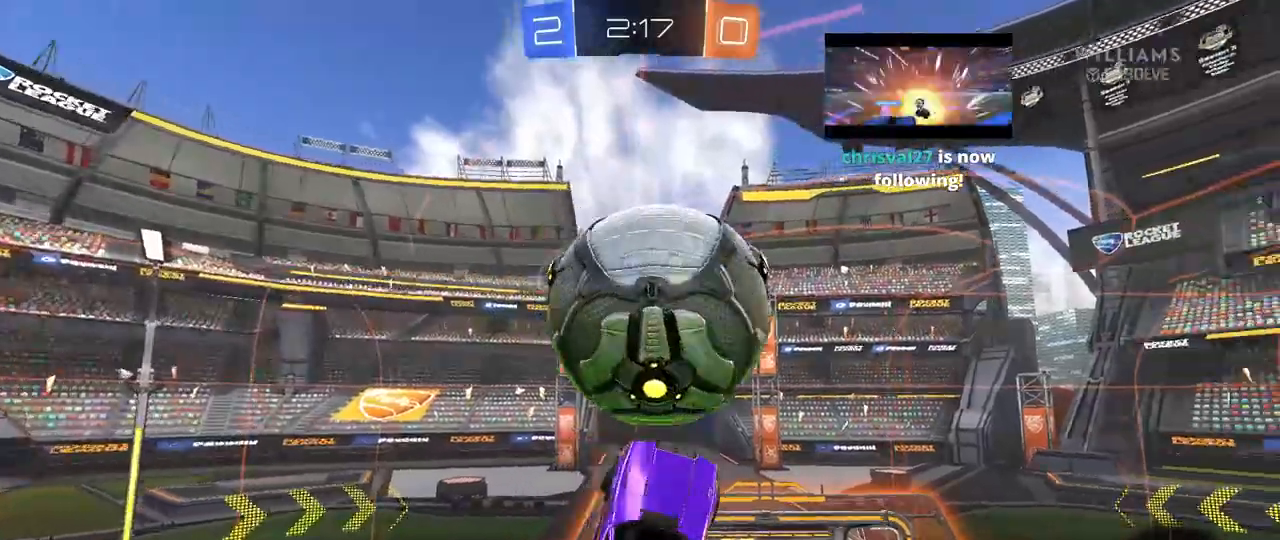
{"keys": ["s"], "mouse": ["left"], "mouse_move": "still", "events": [[17, "w", "down"], [183, "w", "up"], [367, "mouse_left", "up"], [417, "s", "down"], [467, "d", "up"], [467, "mouse_left", "down"], [467, "shift", "up"]]}
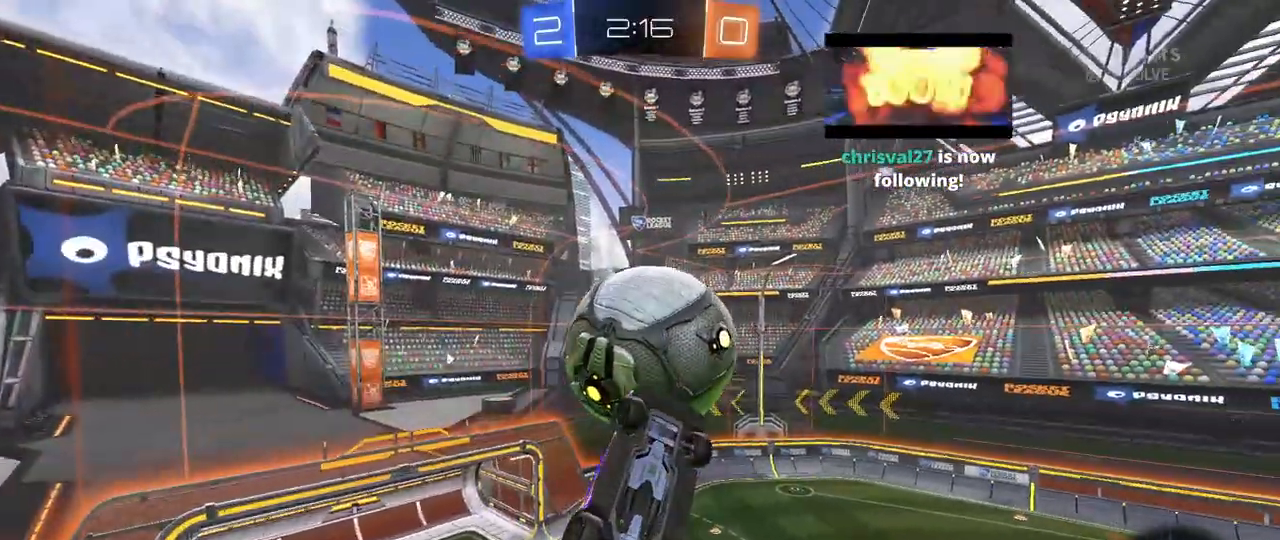
{"keys": [], "mouse": [], "mouse_move": "still", "events": [[17, "d", "down"], [17, "s", "up"], [17, "shift", "down"], [100, "mouse_left", "up"], [150, "w", "down"], [283, "shift", "up"], [333, "d", "up"], [433, "w", "up"]]}
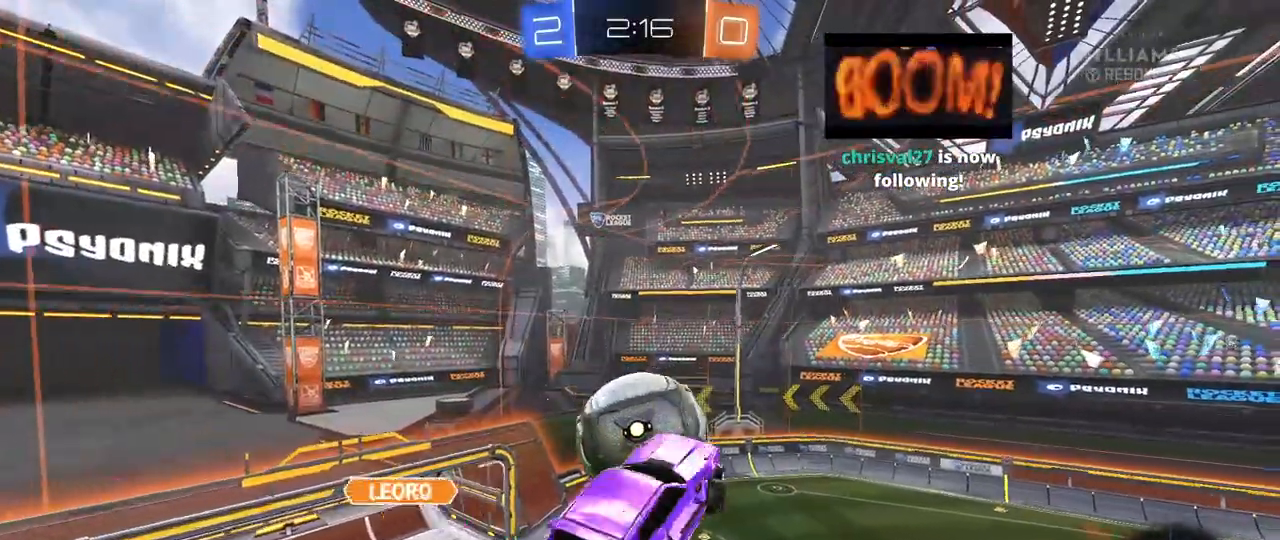
{"keys": ["d"], "mouse": [], "mouse_move": "still", "events": [[33, "a", "down"], [217, "a", "up"], [267, "d", "down"], [400, "s", "down"], [500, "s", "up"]]}
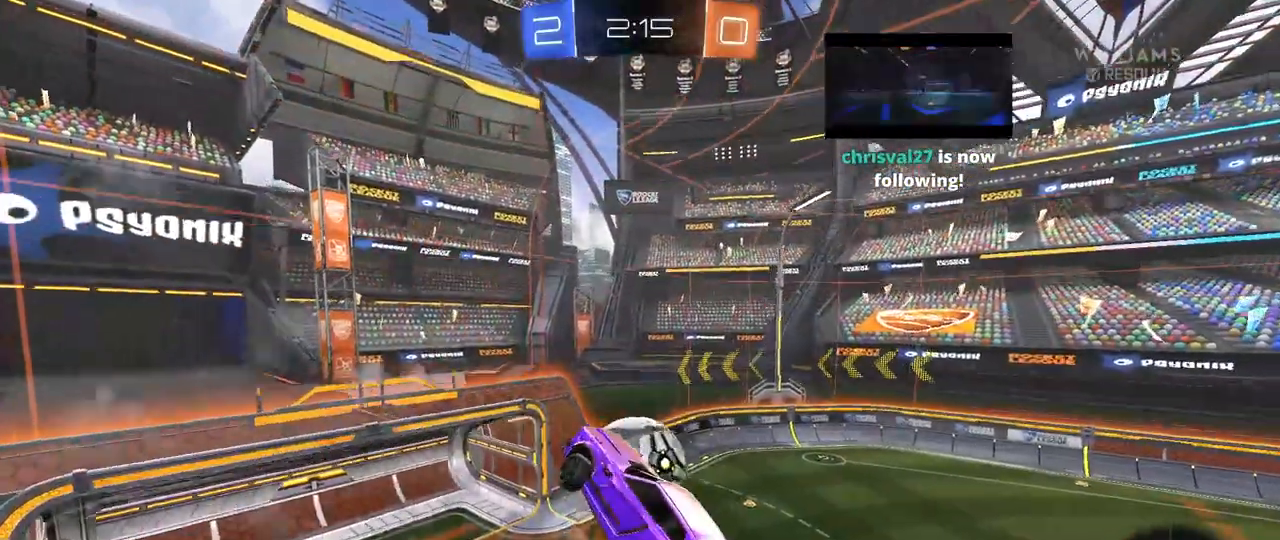
{"keys": [], "mouse": [], "mouse_move": "still", "events": [[283, "a", "down"], [283, "d", "up"], [283, "shift", "down"], [317, "w", "down"], [367, "shift", "up"], [417, "a", "up"], [467, "w", "up"]]}
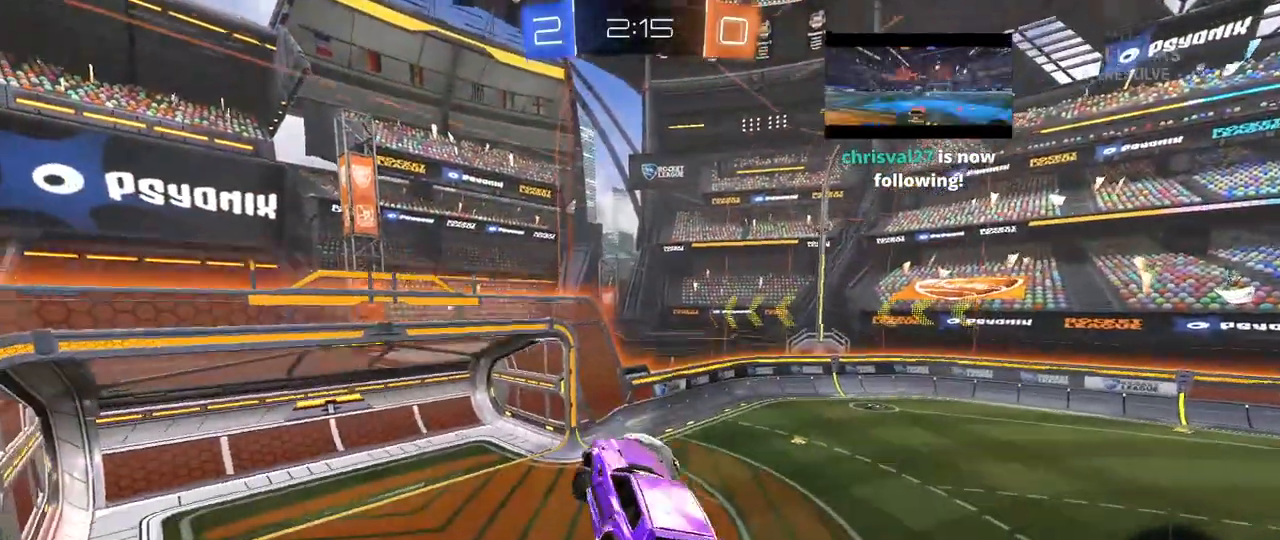
{"keys": ["a", "w"], "mouse": [], "mouse_move": "still", "events": [[383, "a", "down"], [433, "w", "down"]]}
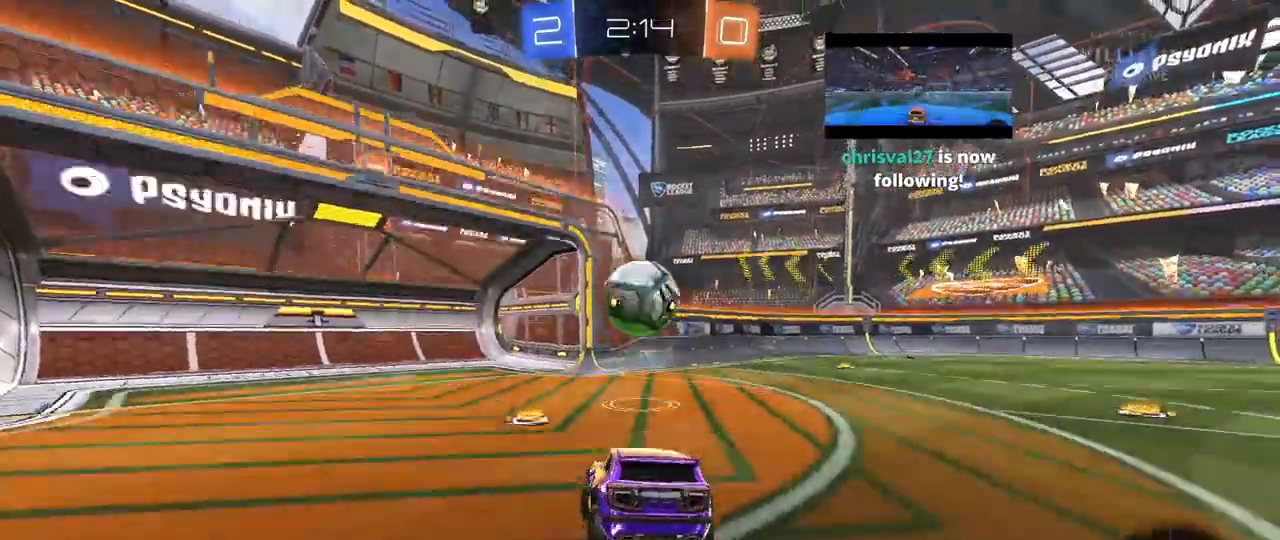
{"keys": [], "mouse": [], "mouse_move": "still", "events": [[33, "a", "up"], [500, "w", "up"]]}
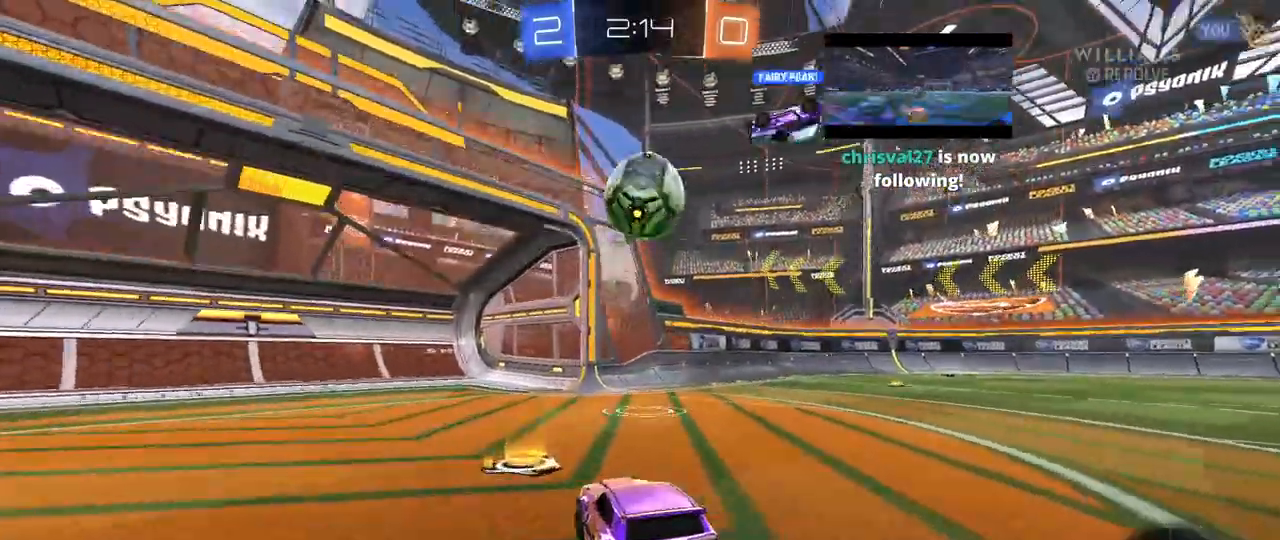
{"keys": ["d", "shift", "w"], "mouse": [], "mouse_move": "still", "events": [[133, "d", "down"], [233, "w", "down"], [367, "mouse_right", "down"], [367, "shift", "down"], [467, "mouse_right", "up"]]}
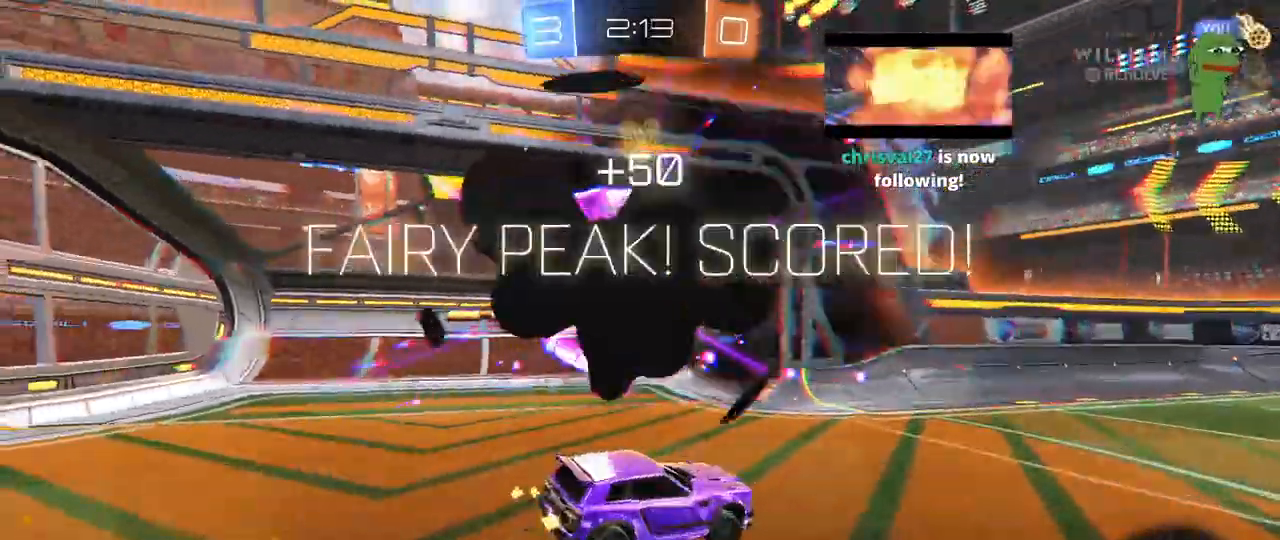
{"keys": ["d", "s", "shift"], "mouse": [], "mouse_move": "still", "events": [[17, "mouse_right", "down"], [50, "w", "up"], [100, "s", "down"], [100, "space", "down"], [200, "mouse_right", "up"], [300, "space", "up"]]}
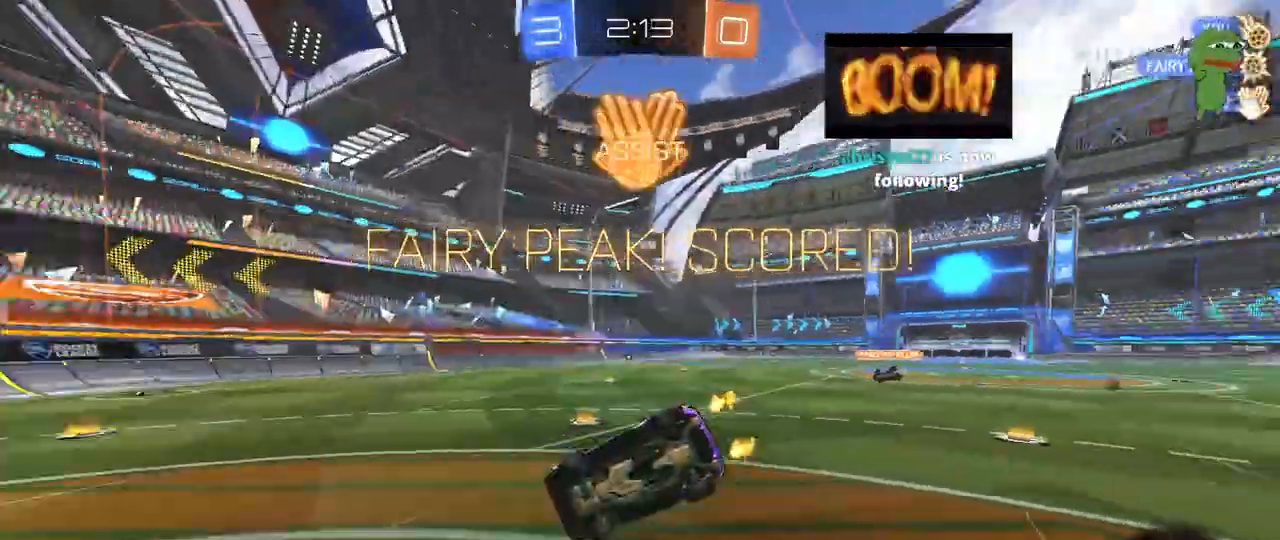
{"keys": ["d", "shift", "w"], "mouse": [], "mouse_move": "still", "events": [[117, "s", "up"], [267, "w", "down"]]}
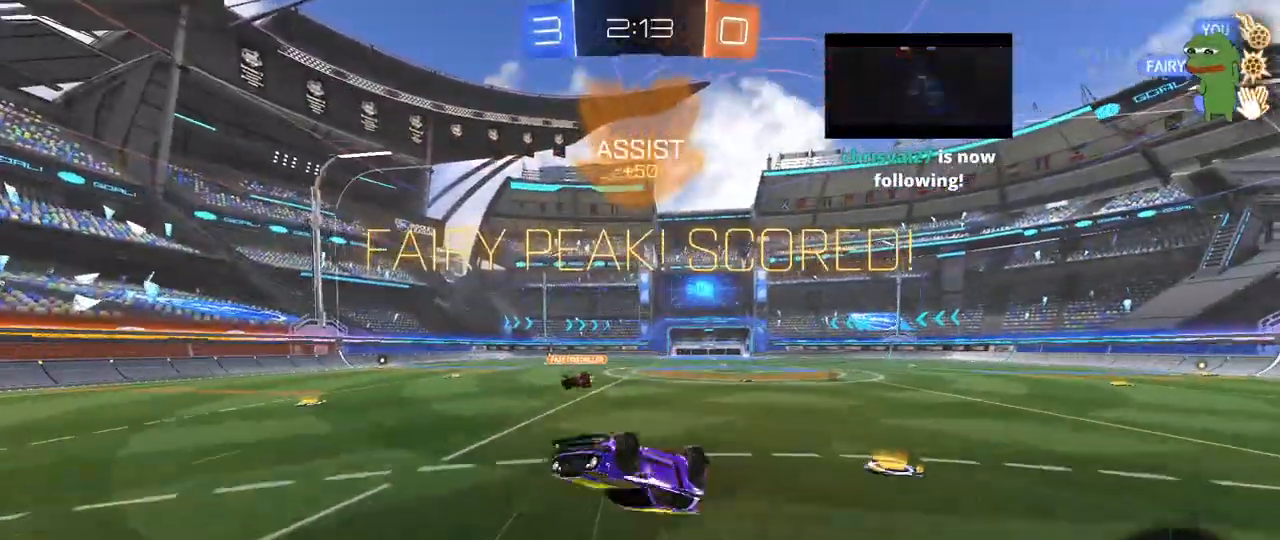
{"keys": ["d", "w"], "mouse": [], "mouse_move": "still", "events": [[83, "shift", "up"], [317, "d", "up"], [417, "d", "down"]]}
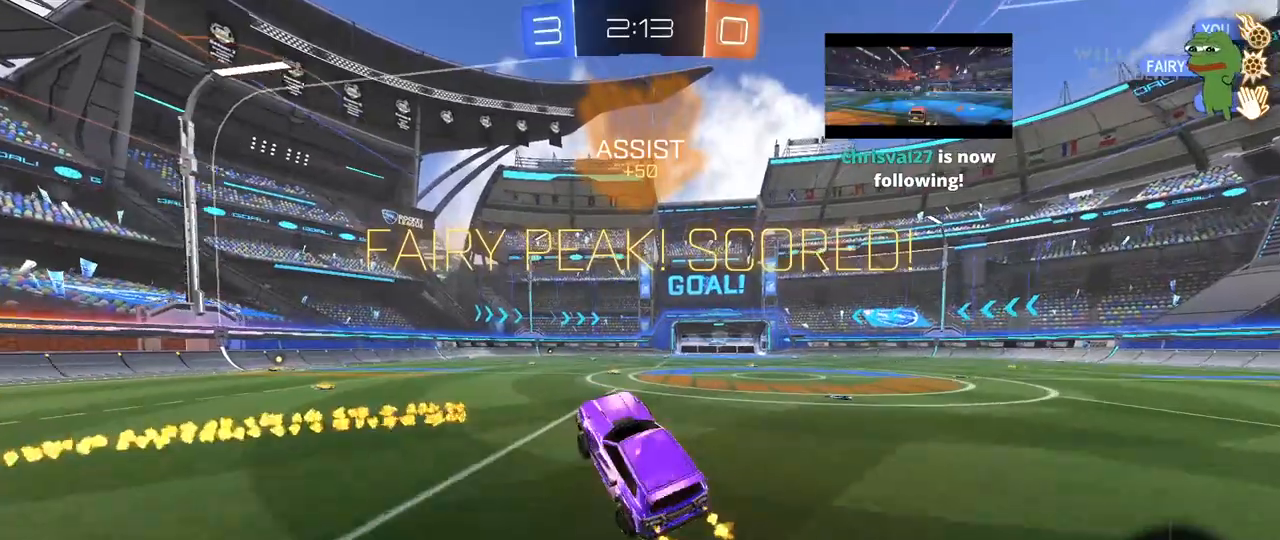
{"keys": ["d", "shift"], "mouse": [], "mouse_move": "down", "events": [[17, "d", "up"], [17, "w", "up"], [67, "mouse_left", "down"], [333, "mouse_right", "down"], [383, "a", "down"], [433, "a", "up"], [433, "mouse_left", "up"], [433, "mouse_right", "up"], [483, "d", "down"], [483, "shift", "down"]]}
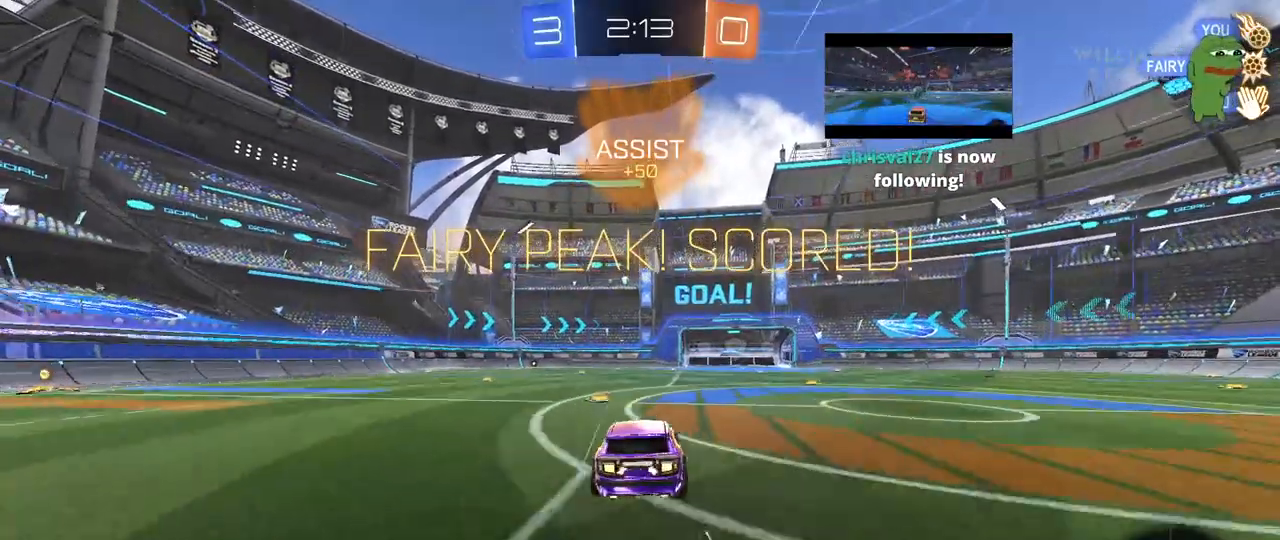
{"keys": ["a", "s", "shift"], "mouse": ["left"], "mouse_move": "still", "events": [[33, "s", "down"], [117, "d", "up"], [117, "s", "up"], [217, "a", "down"], [217, "w", "down"], [267, "mouse_right", "down"], [350, "s", "down"], [350, "w", "up"], [400, "mouse_right", "up"], [450, "mouse_left", "down"]]}
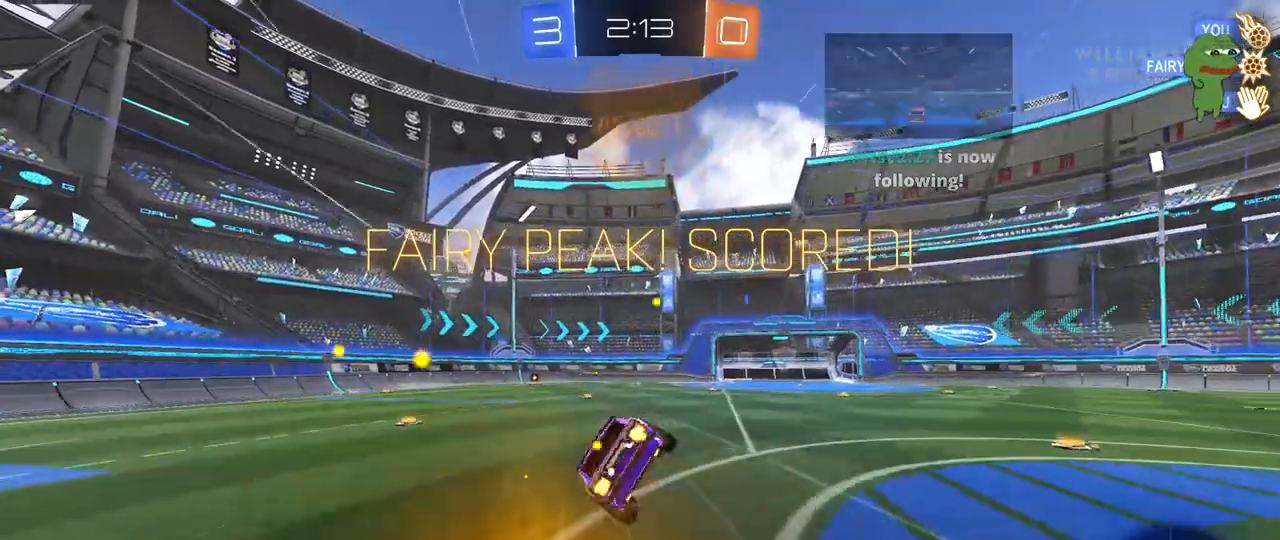
{"keys": ["a", "s", "shift"], "mouse": ["left"], "mouse_move": "still", "events": [[133, "mouse_left", "up"], [317, "mouse_left", "down"], [317, "s", "up"], [367, "s", "down"]]}
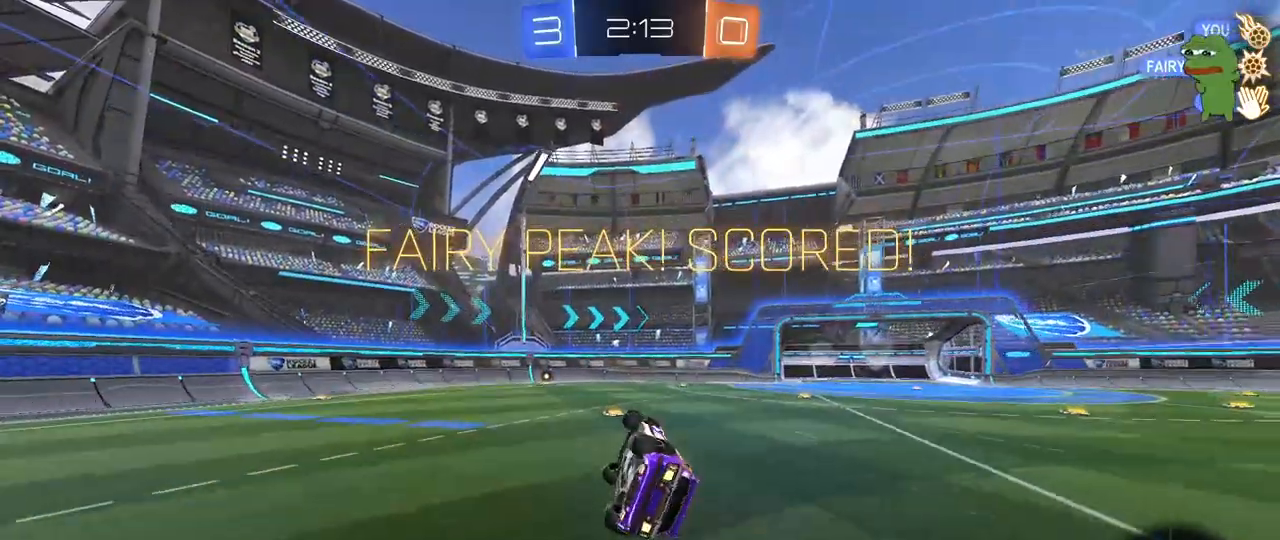
{"keys": ["d"], "mouse": [], "mouse_move": "still", "events": [[50, "mouse_left", "up"], [50, "s", "up"], [150, "shift", "up"], [200, "w", "down"], [283, "a", "up"], [333, "d", "down"], [333, "w", "up"]]}
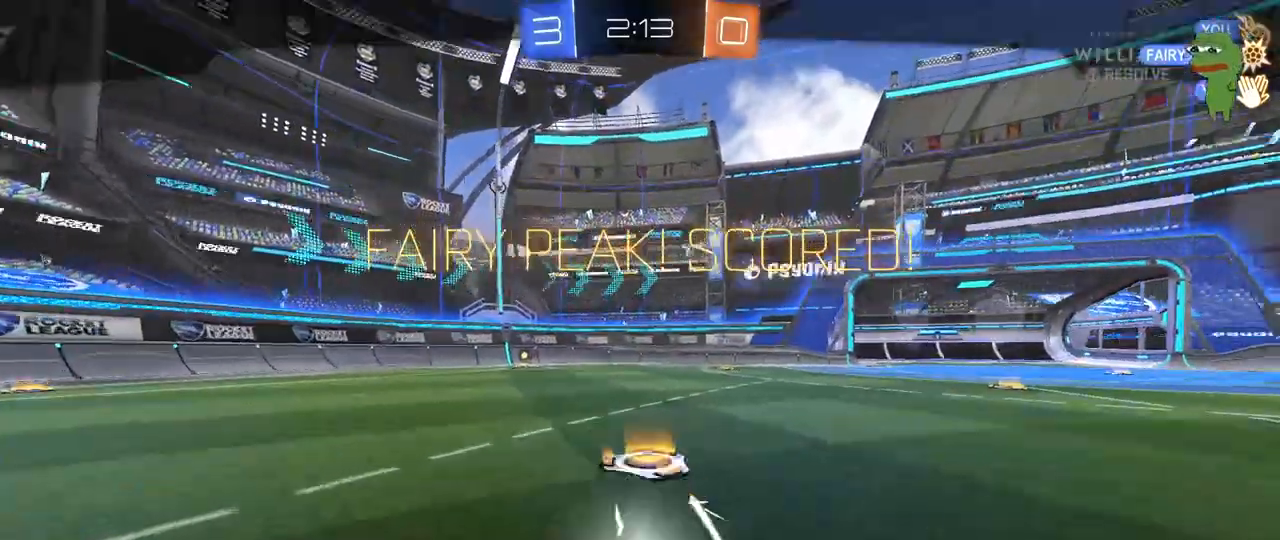
{"keys": [], "mouse": [], "mouse_move": "still", "events": [[67, "mouse_right", "down"], [167, "a", "down"], [167, "d", "up"], [167, "mouse_right", "up"], [167, "shift", "down"], [167, "w", "down"], [300, "a", "up"], [300, "shift", "up"], [300, "w", "up"]]}
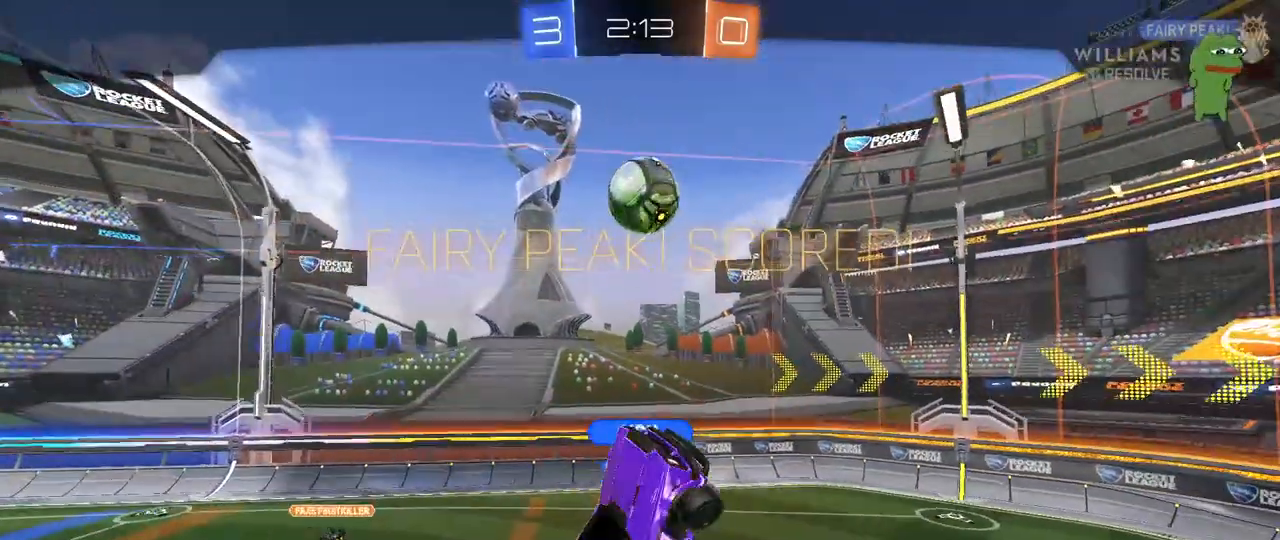
{"keys": [], "mouse": [], "mouse_move": "still", "events": []}
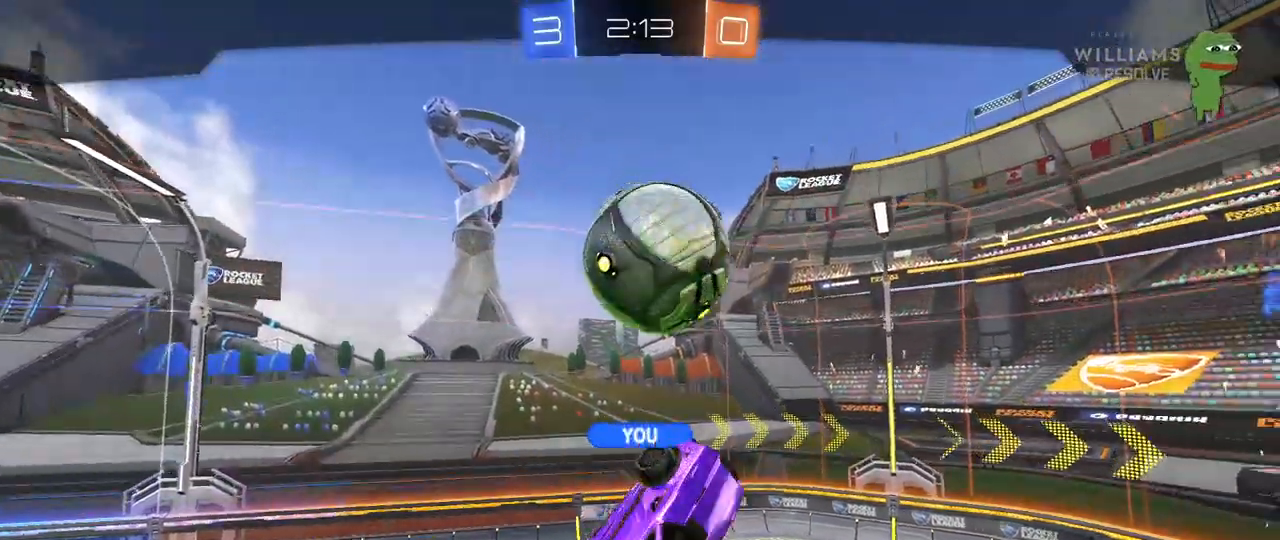
{"keys": [], "mouse": [], "mouse_move": "still", "events": []}
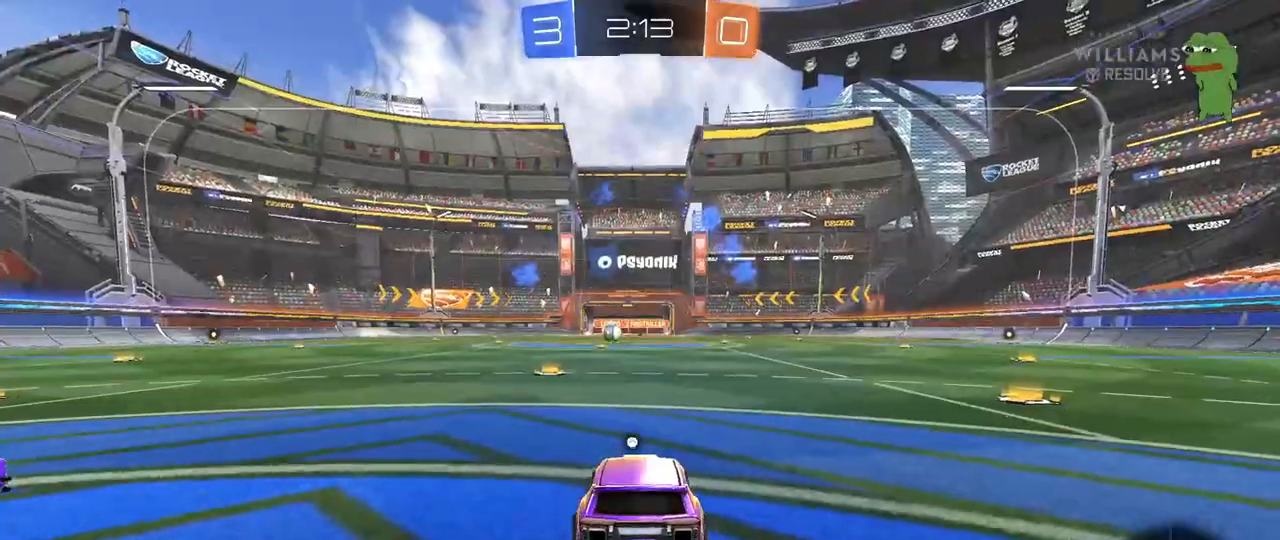
{"keys": [], "mouse": [], "mouse_move": "still", "events": [[117, "mouse_right", "down"], [350, "mouse_right", "up"]]}
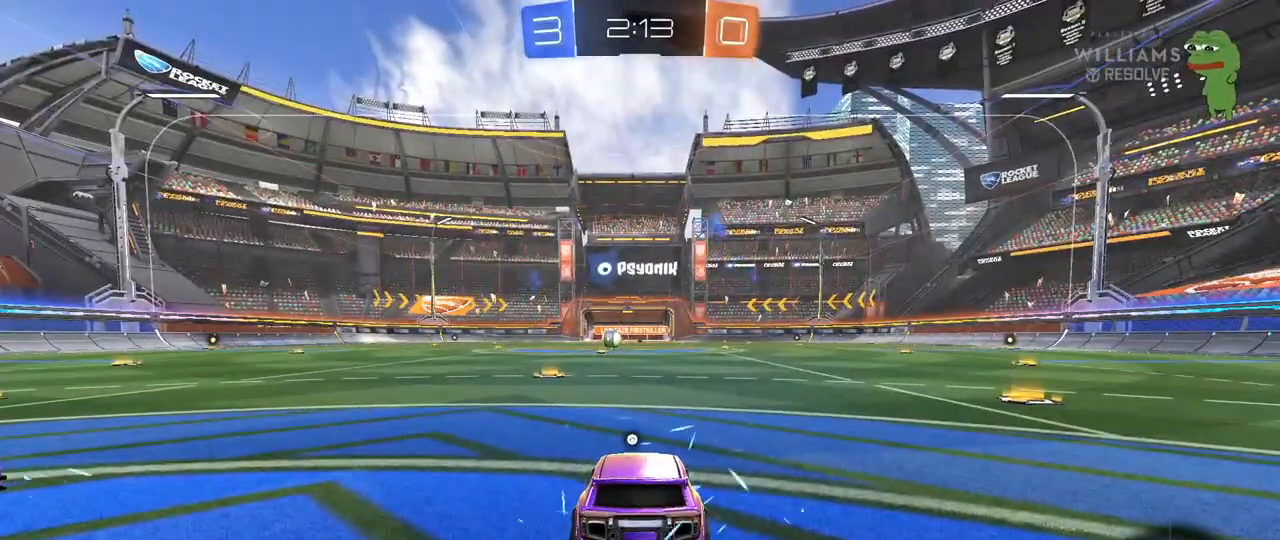
{"keys": [], "mouse": [], "mouse_move": "still", "events": []}
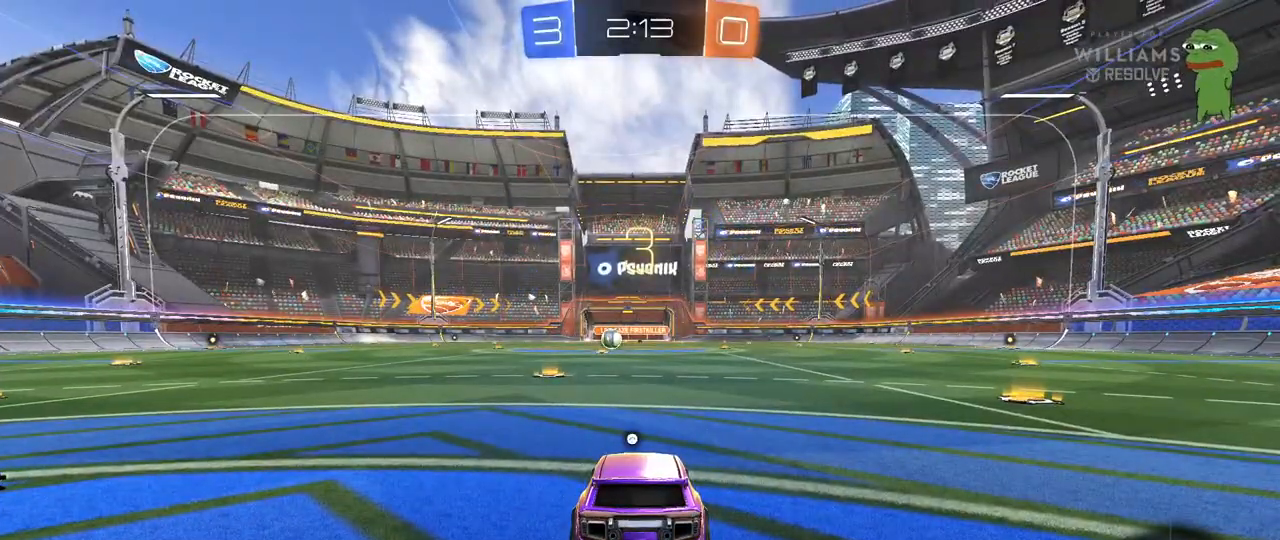
{"keys": [], "mouse": [], "mouse_move": "still", "events": []}